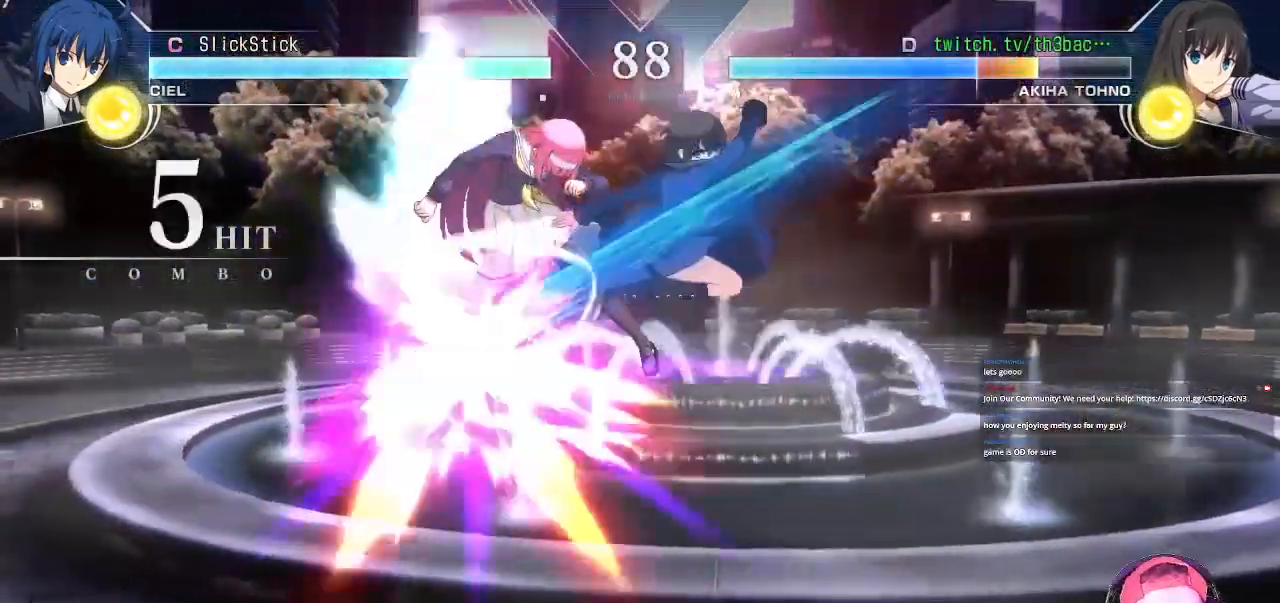
Gameplay with a controller (arcade stick); each line is a JSON object with the inputs held at the frame after it. "events" lists button and stick changes between this image and that frame as [ms after this image, input, new state], when the widget could be followed in between. Not read: L3 R3.
{"buttons": ["SQUARE"], "left_stick": "left", "events": [[33, "CROSS", "down"], [150, "CROSS", "up"], [217, "SQUARE", "down"], [333, "SQUARE", "up"], [450, "SQUARE", "down"]]}
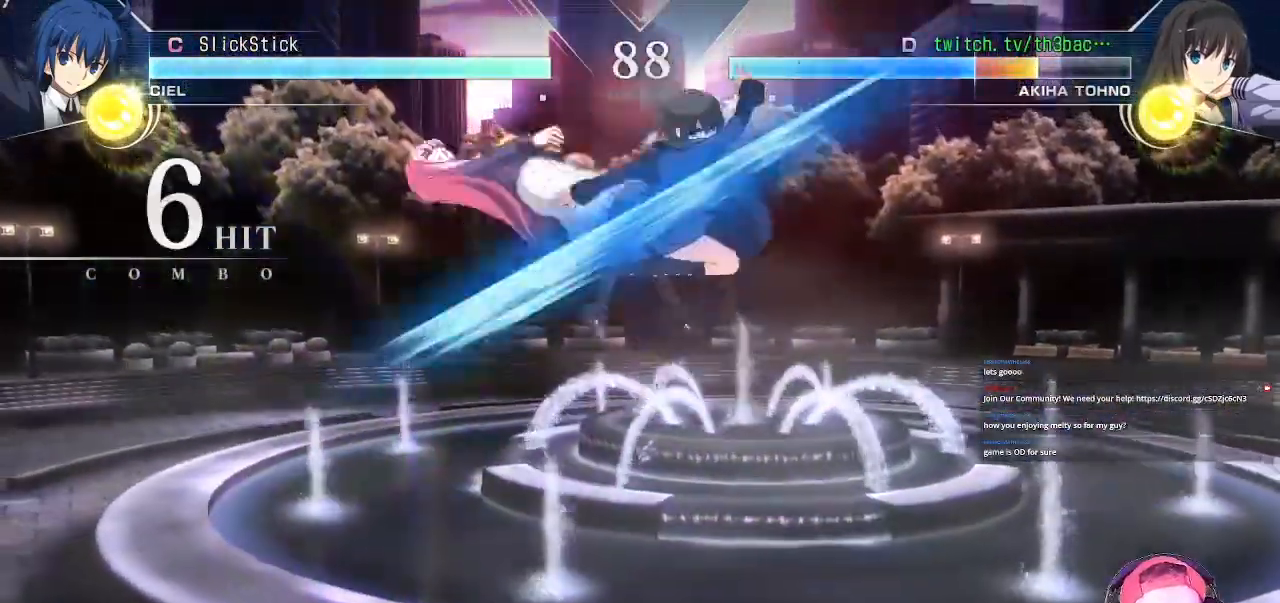
{"buttons": [], "left_stick": "left", "events": [[50, "SQUARE", "up"], [183, "SQUARE", "down"], [300, "SQUARE", "up"], [433, "SQUARE", "down"], [500, "SQUARE", "up"]]}
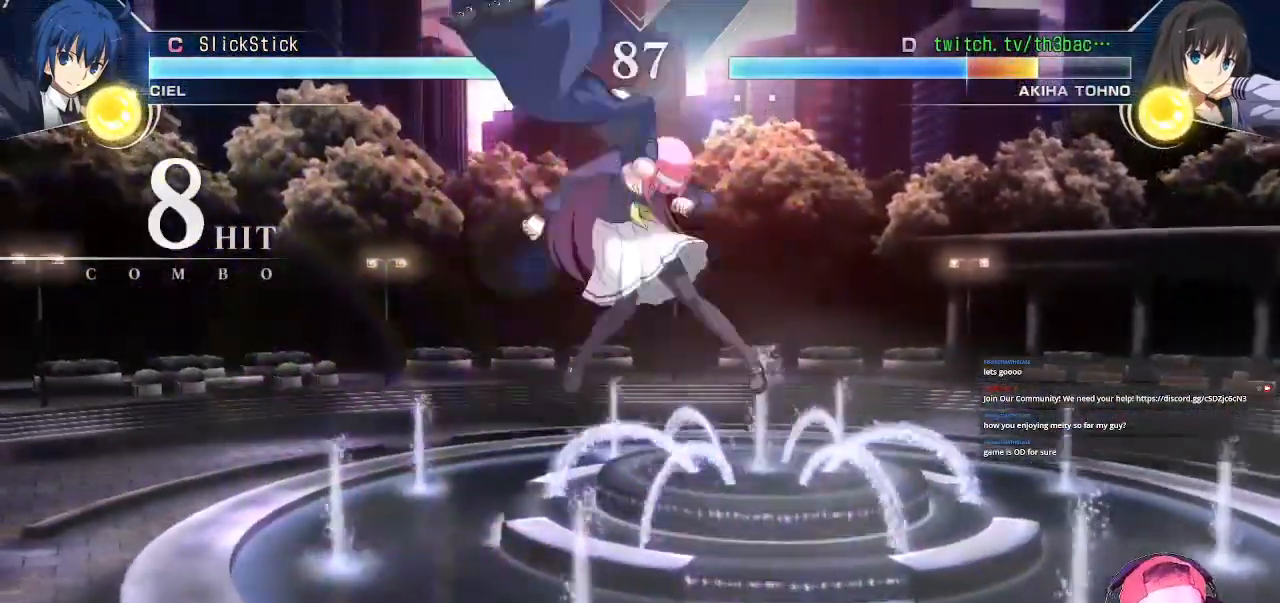
{"buttons": [], "left_stick": "left", "events": [[117, "SQUARE", "down"], [200, "SQUARE", "up"]]}
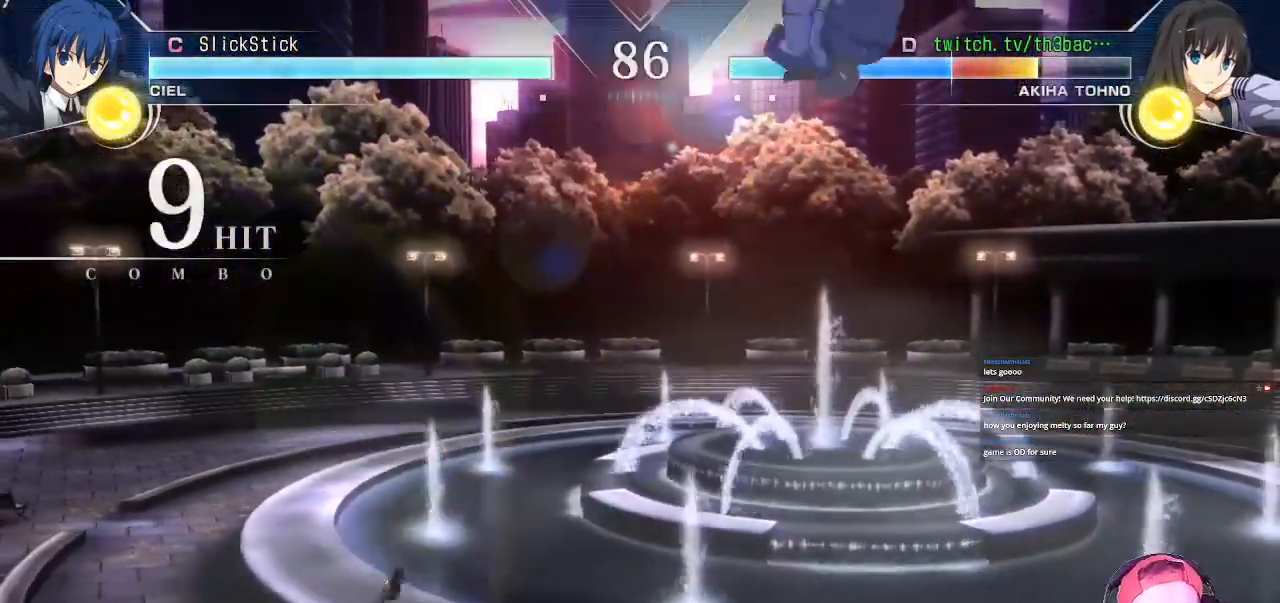
{"buttons": [], "left_stick": "left", "events": [[83, "SQUARE", "down"], [150, "SQUARE", "up"], [300, "left_stick", "center"], [467, "left_stick", "left"]]}
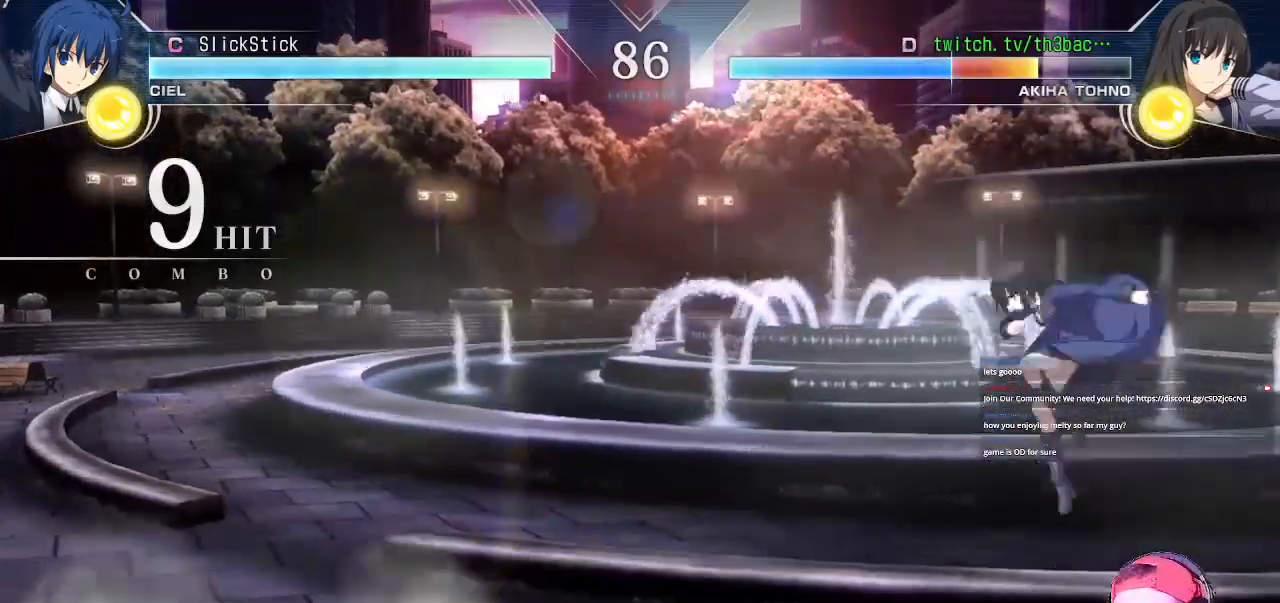
{"buttons": [], "left_stick": "left", "events": []}
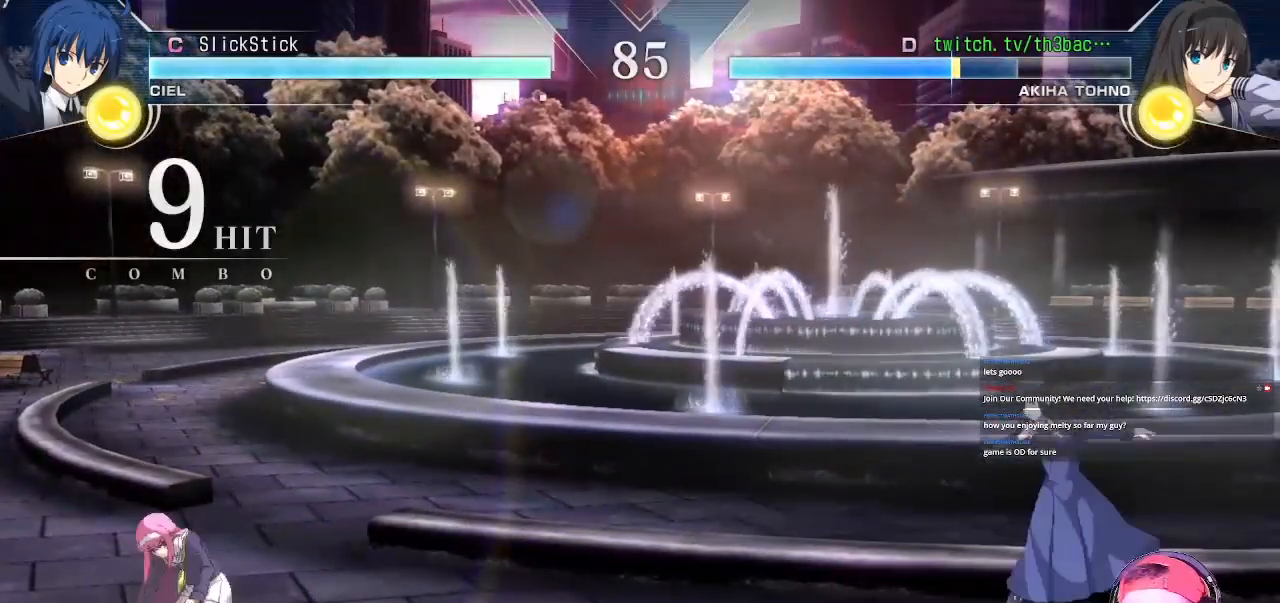
{"buttons": [], "left_stick": "left", "events": []}
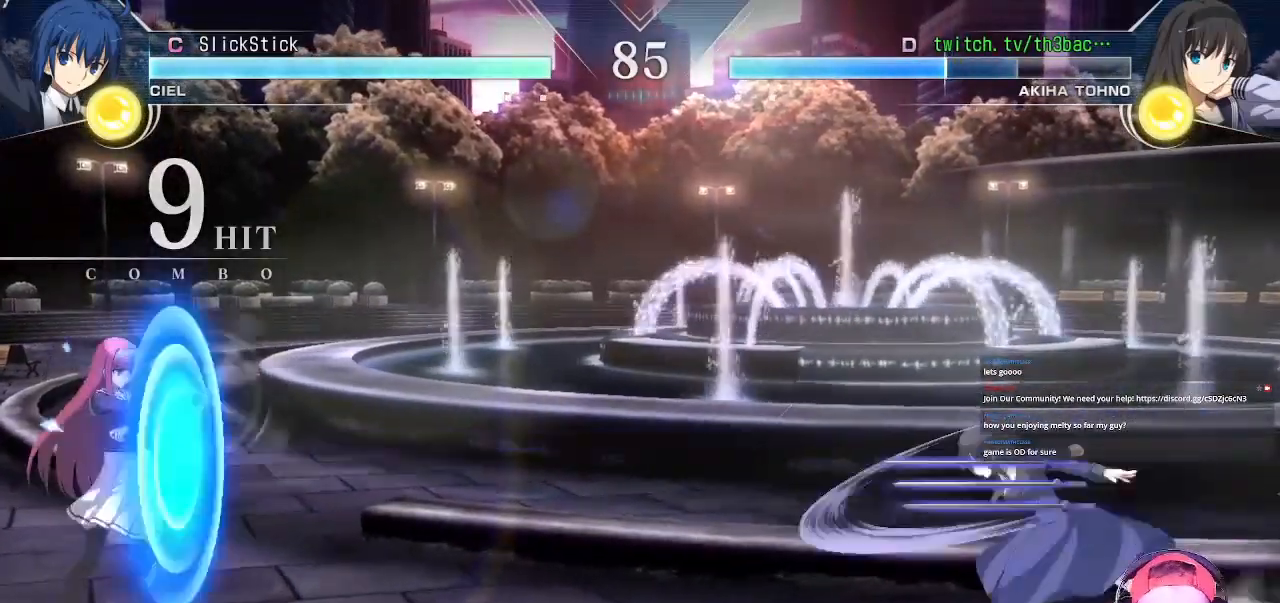
{"buttons": [], "left_stick": "down-left", "events": [[117, "left_stick", "down-left"]]}
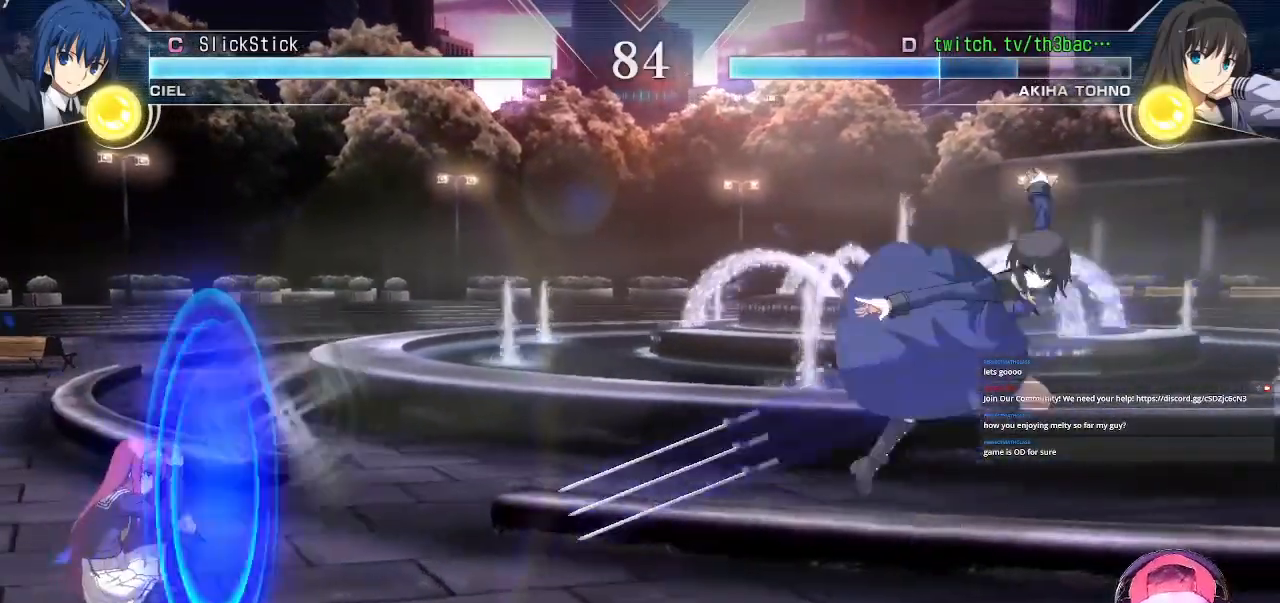
{"buttons": [], "left_stick": "left", "events": [[217, "left_stick", "left"]]}
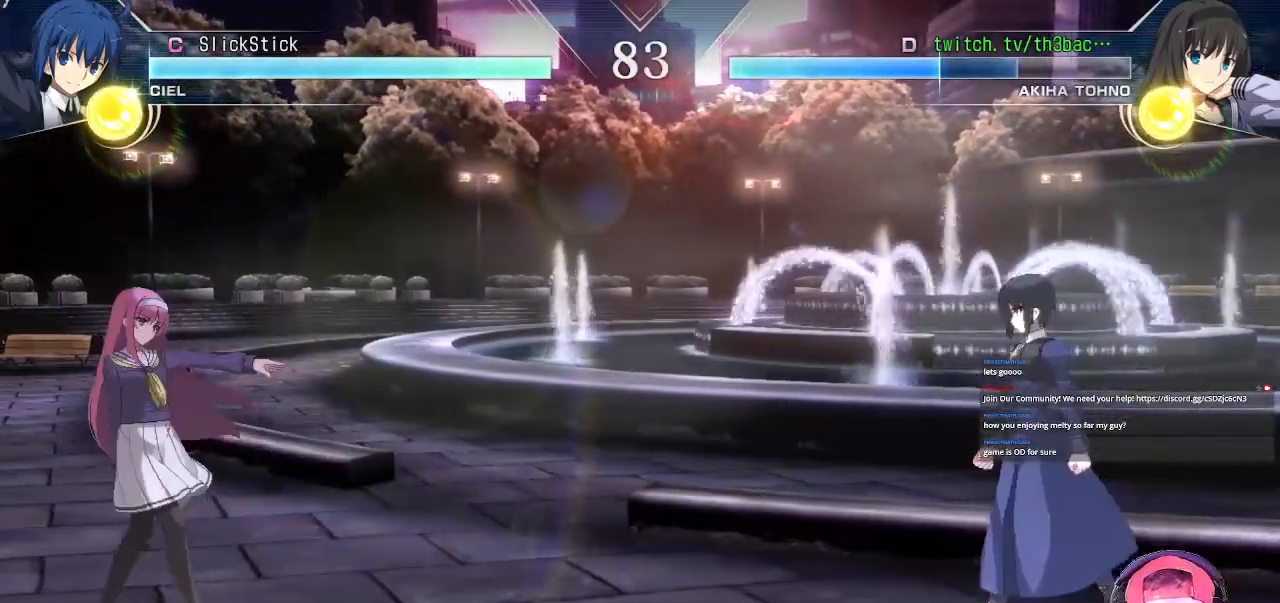
{"buttons": [], "left_stick": "down-right", "events": [[17, "left_stick", "center"], [67, "left_stick", "right"], [500, "left_stick", "down-right"]]}
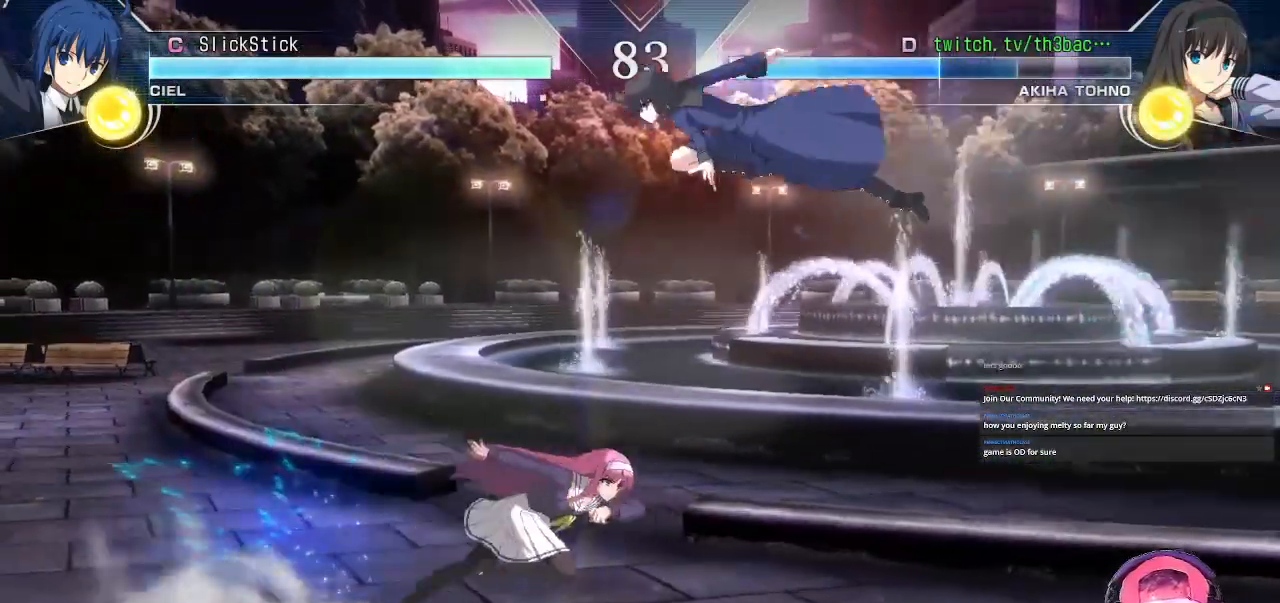
{"buttons": ["TRIANGLE"], "left_stick": "up-left", "events": [[17, "SQUARE", "down"], [83, "SQUARE", "up"], [183, "SQUARE", "down"], [233, "SQUARE", "up"], [283, "left_stick", "left"], [367, "TRIANGLE", "down"], [400, "TRIANGLE", "up"], [450, "left_stick", "up-left"], [500, "TRIANGLE", "down"]]}
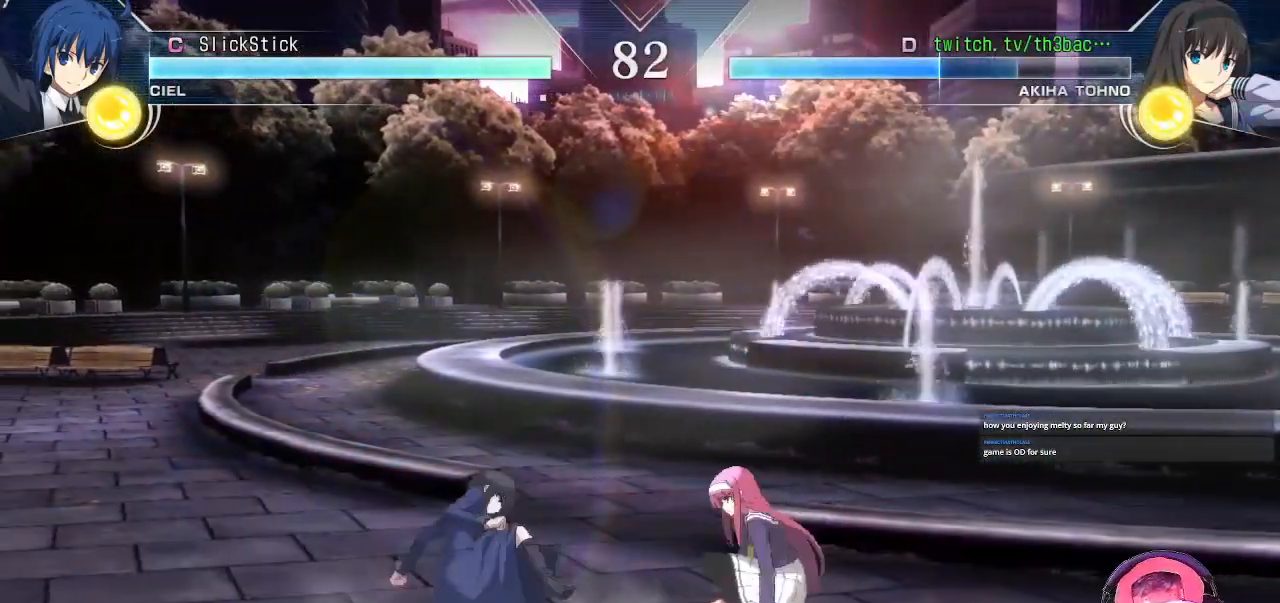
{"buttons": [], "left_stick": "right", "events": [[67, "TRIANGLE", "up"], [117, "left_stick", "center"], [183, "CIRCLE", "down"], [233, "CIRCLE", "up"], [250, "left_stick", "right"], [350, "CIRCLE", "down"], [367, "CIRCLE", "up"]]}
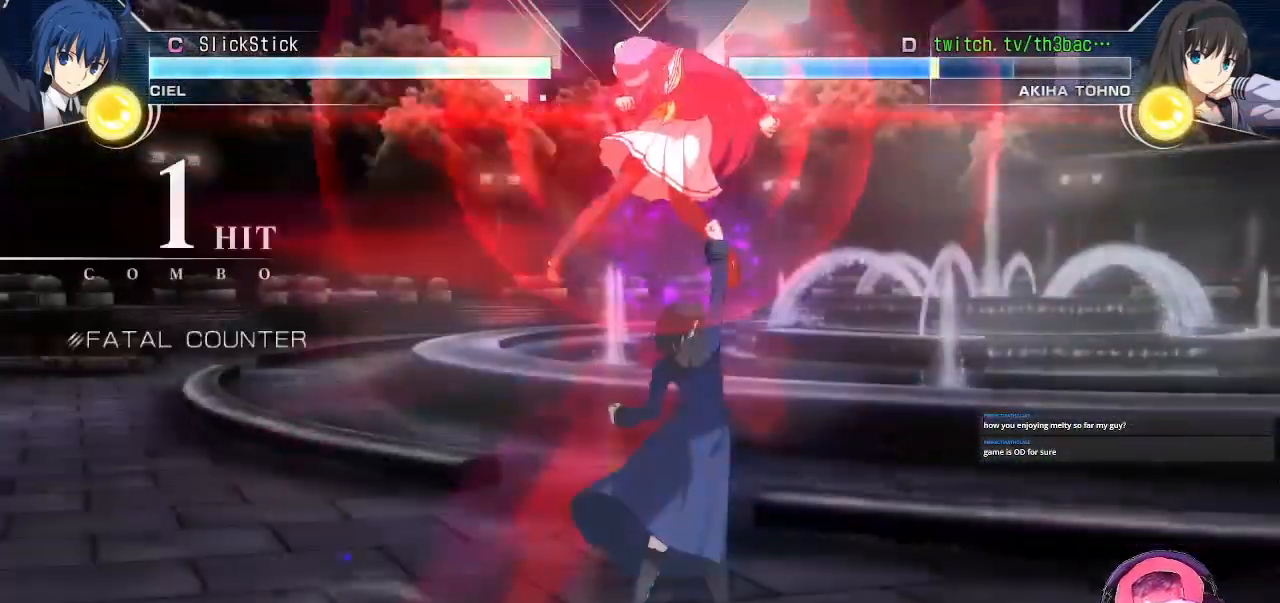
{"buttons": ["TRIANGLE"], "left_stick": "right", "events": [[50, "left_stick", "center"], [117, "left_stick", "left"], [267, "left_stick", "center"], [283, "TRIANGLE", "down"], [383, "TRIANGLE", "up"], [383, "left_stick", "right"], [450, "TRIANGLE", "down"]]}
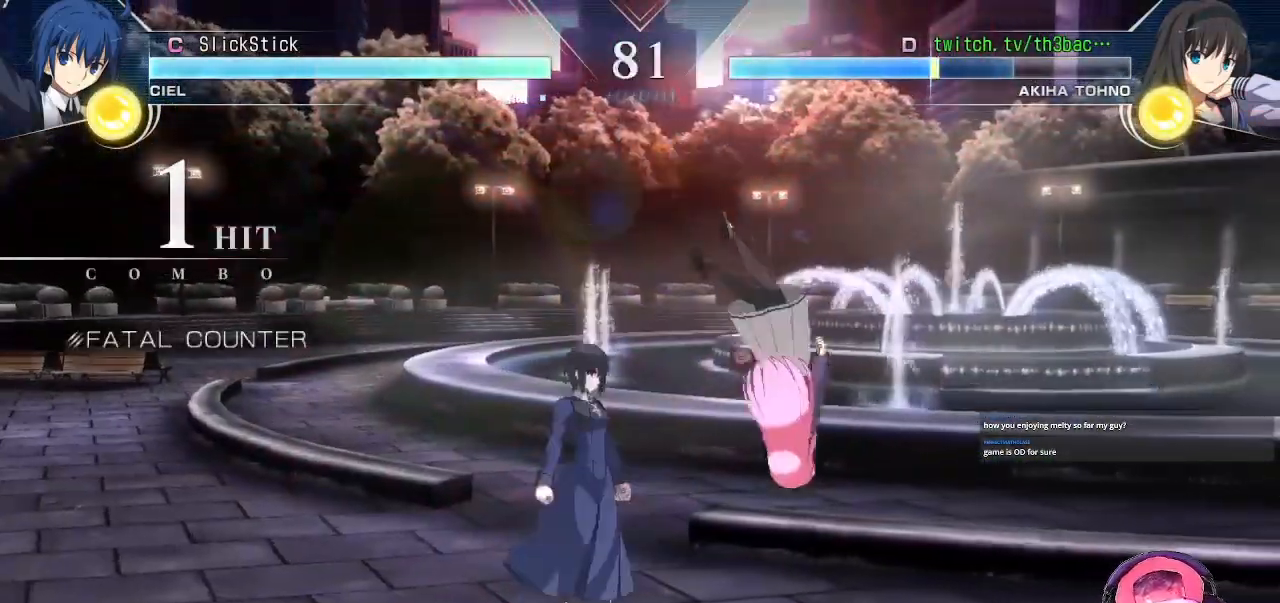
{"buttons": ["SQUARE"], "left_stick": "right", "events": [[50, "TRIANGLE", "up"], [433, "SQUARE", "down"]]}
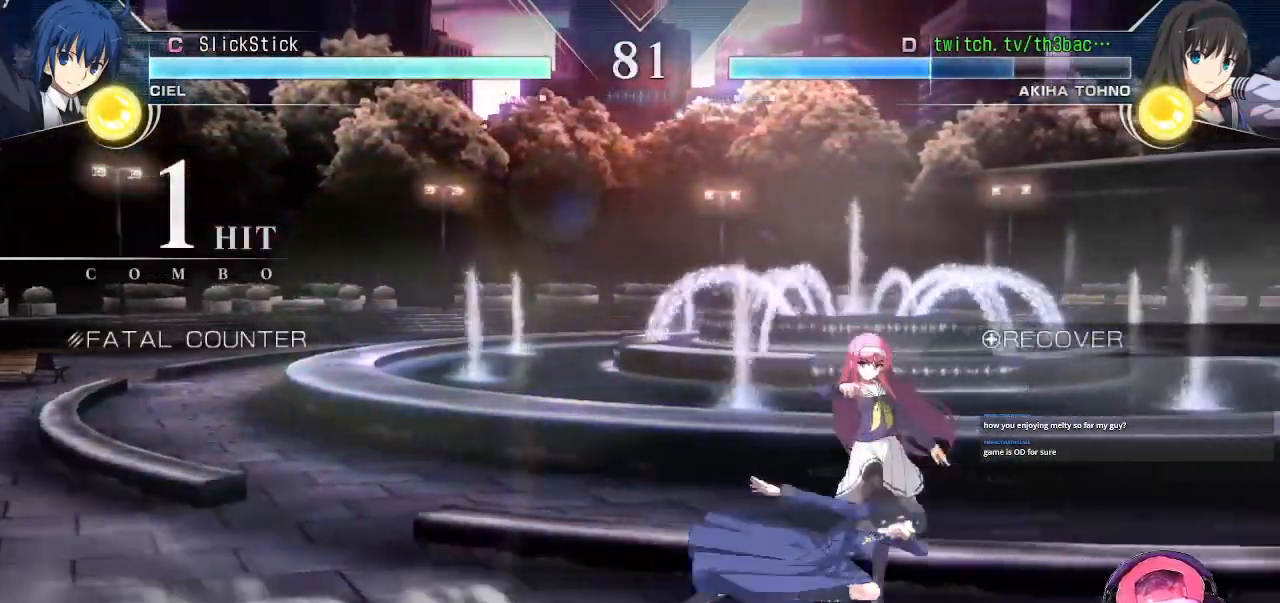
{"buttons": [], "left_stick": "down-right", "events": [[17, "SQUARE", "up"], [50, "left_stick", "down-right"], [117, "SQUARE", "down"], [183, "SQUARE", "up"], [267, "SQUARE", "down"], [367, "SQUARE", "up"]]}
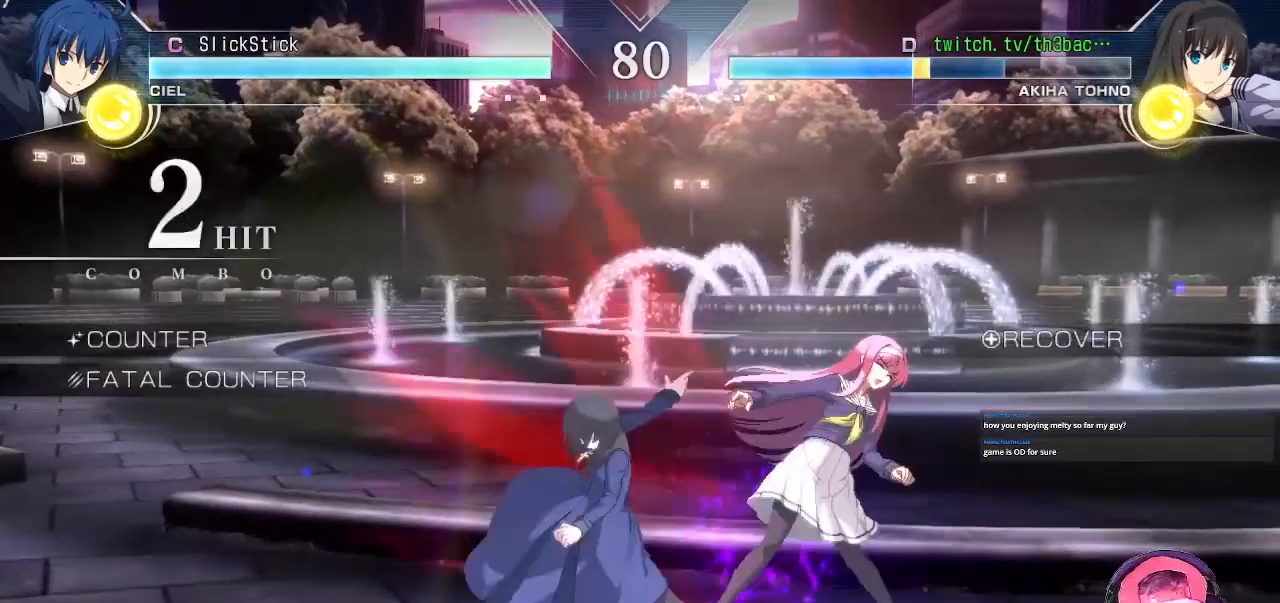
{"buttons": [], "left_stick": "right", "events": [[183, "left_stick", "right"], [250, "SQUARE", "down"], [333, "SQUARE", "up"]]}
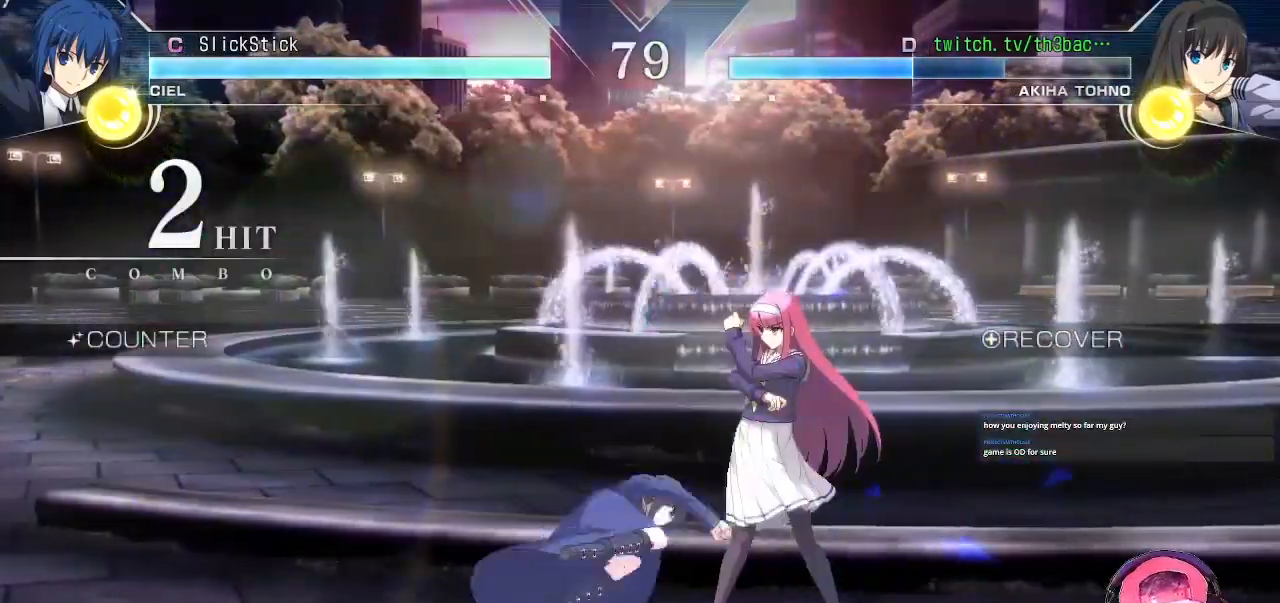
{"buttons": [], "left_stick": "right", "events": [[150, "SQUARE", "down"], [233, "SQUARE", "up"]]}
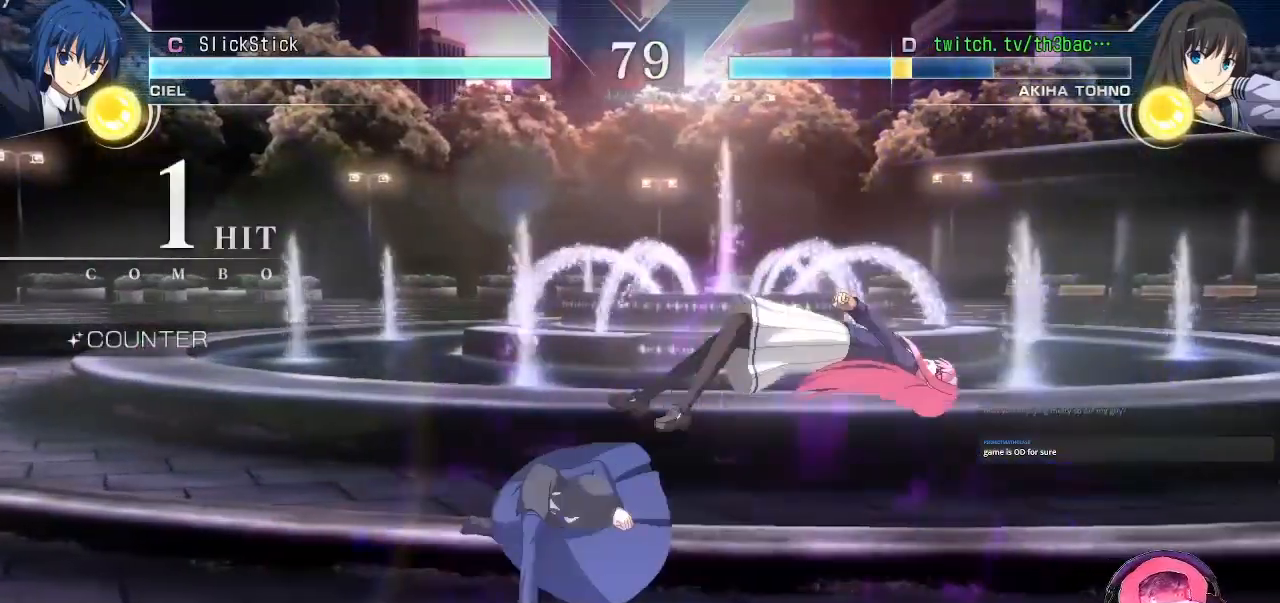
{"buttons": [], "left_stick": "right", "events": [[67, "TRIANGLE", "down"], [117, "TRIANGLE", "up"], [217, "TRIANGLE", "down"], [317, "TRIANGLE", "up"]]}
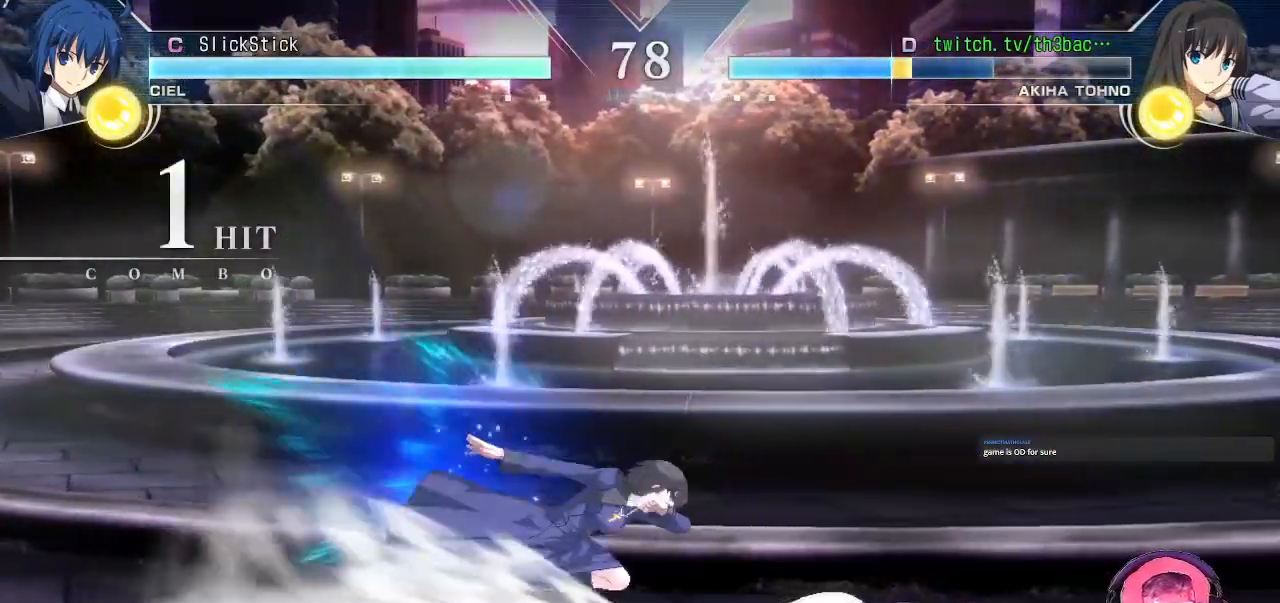
{"buttons": [], "left_stick": "down-right", "events": [[33, "left_stick", "center"], [167, "left_stick", "down-right"]]}
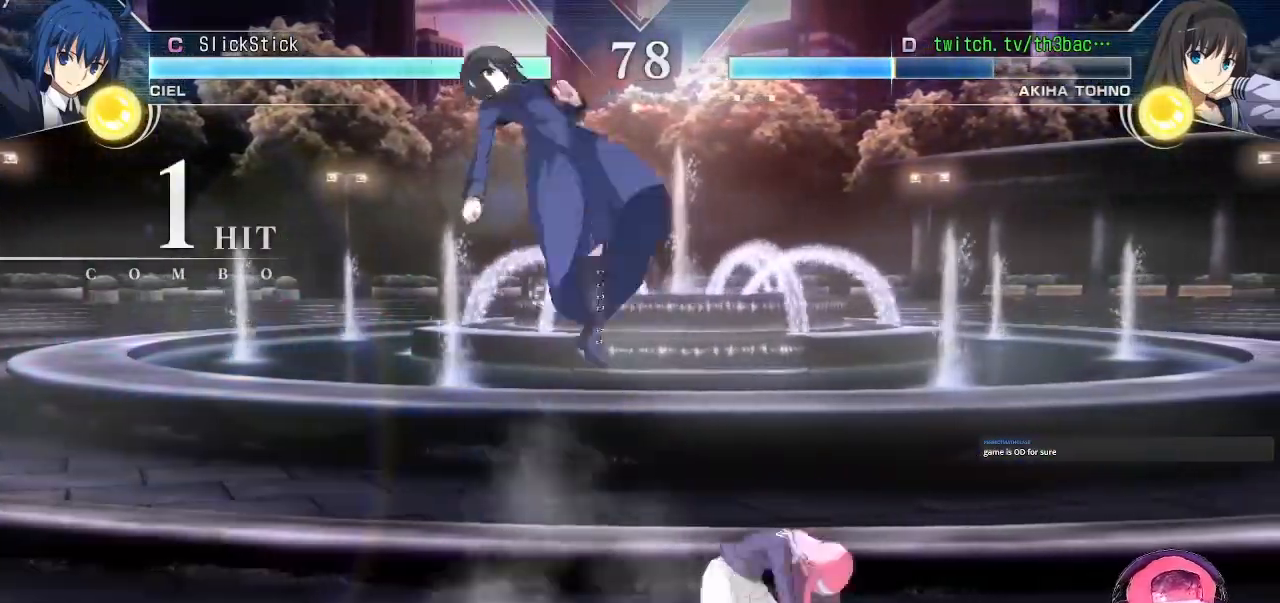
{"buttons": [], "left_stick": "up-left", "events": [[17, "SQUARE", "down"], [83, "SQUARE", "up"], [333, "left_stick", "left"], [500, "left_stick", "up-left"]]}